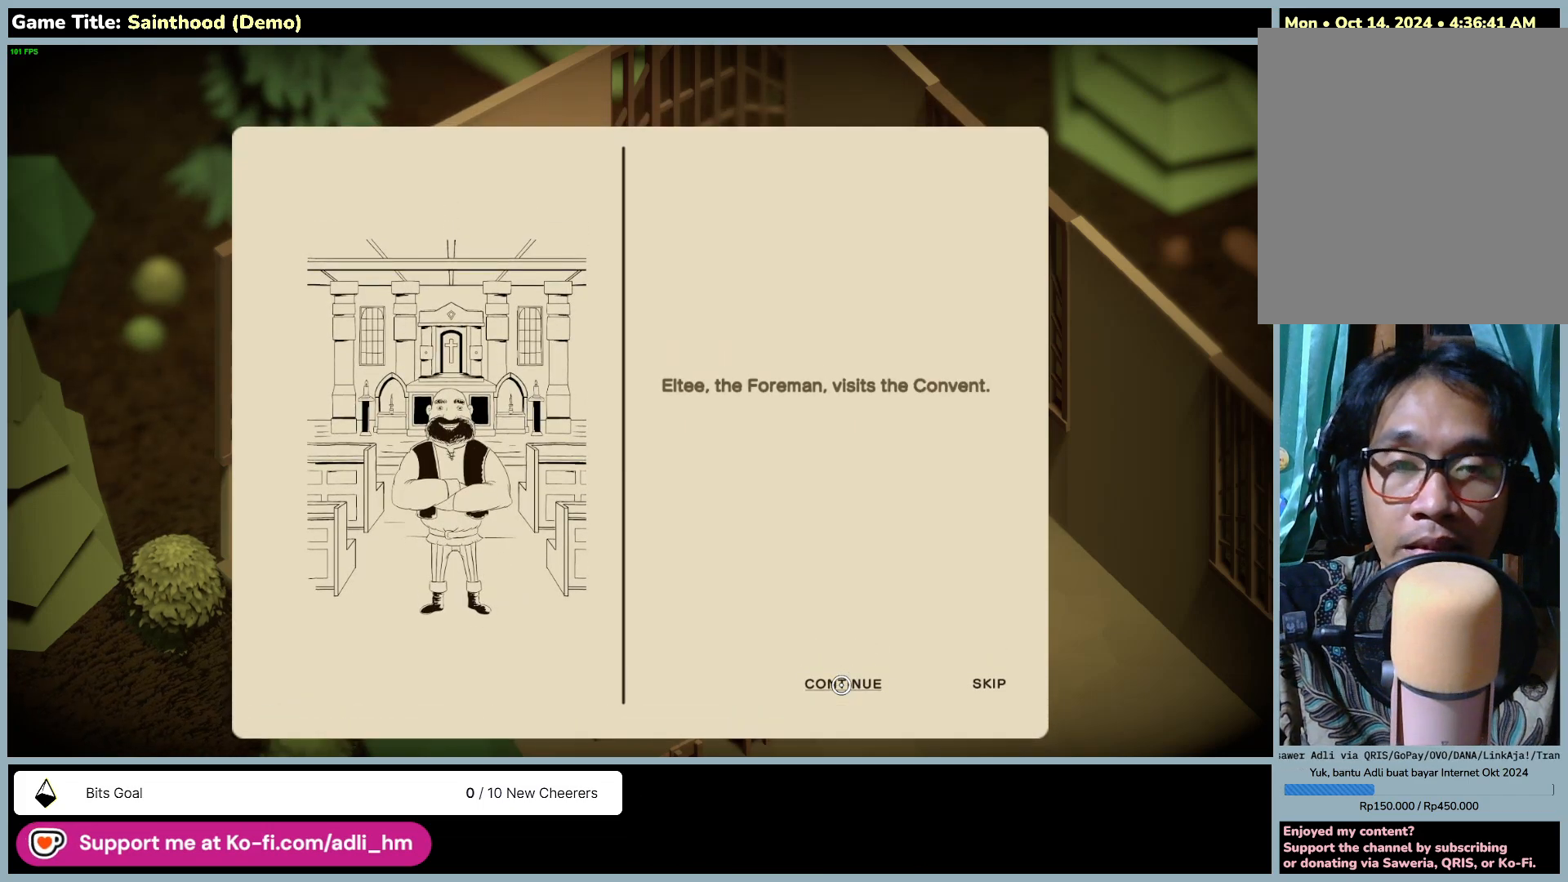
Gameplay with keyboard and mouse; each line is a JSON object with the keys and mouse buttons held at the frame after it. "events" lists presses ("down") and releases ("up") of "0", "1", "2", "3", "4", "5", "6", "7", "8", "9", "a", "alt", "b", "c", "caps_lock", "ctrl", "d", "down", "e", "escape", "f", "f1", "f2", "f3", "f4", "f5", "f6", "f7", "f8", "g", "h", "i", "j", "k", "l", "left", "m", "n", "o", "p", "q", "r", "return", "right", "s", "shift", "space", "t", "tab", "tilde", "u", "up", "v", "w", "x", "y", "z", "mouse_left", "mouse_wheel" and "mouse_right" between this image and that frame as [ms after this image, input, new state], when the widget could be followed in between. "mouse_left", "mouse_wheel", "mouse_right" = the "left", "wheel", "right" buttons of the "mouse" list. No other keys are recorded. "wheel" means that the mouse wheel is clicked or scrolled. Mouse movement is not recorded.
{"keys": [], "mouse": [], "events": []}
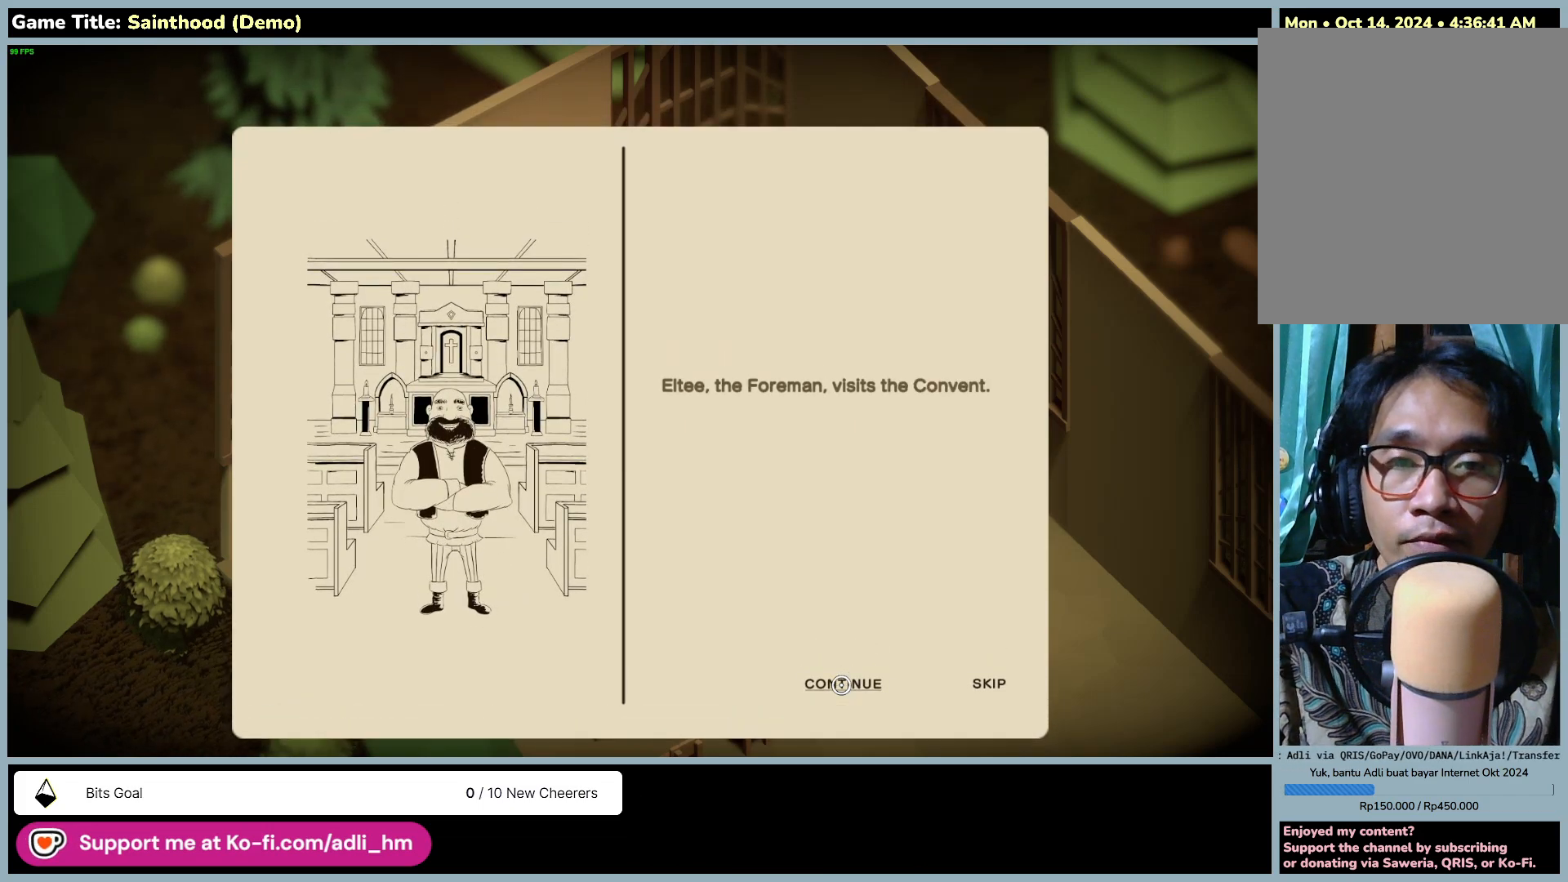
{"keys": [], "mouse": [], "events": []}
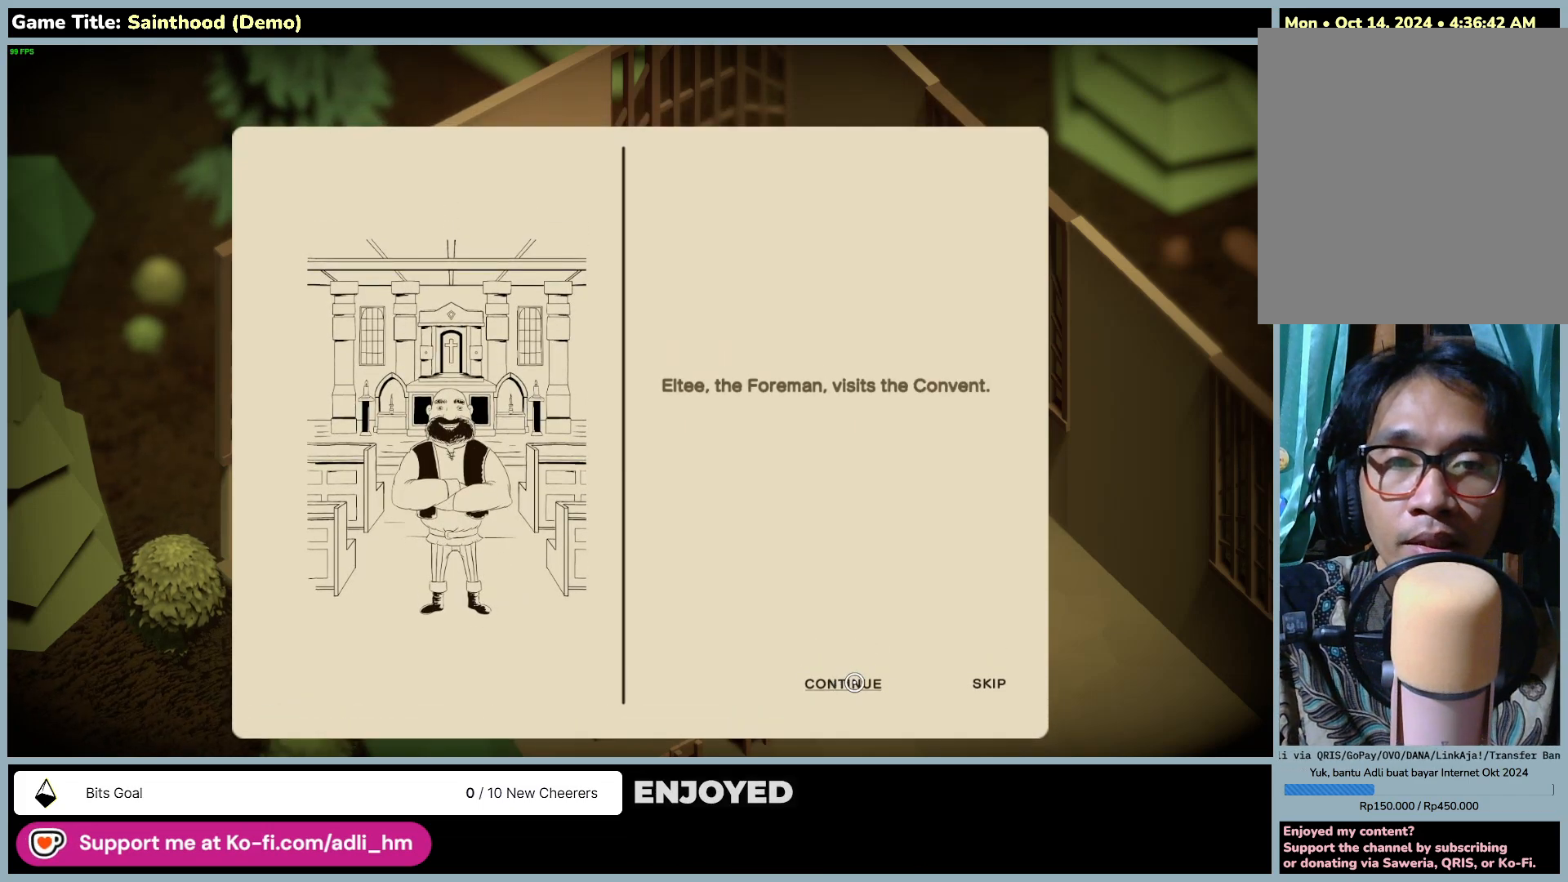
{"keys": [], "mouse": [], "events": []}
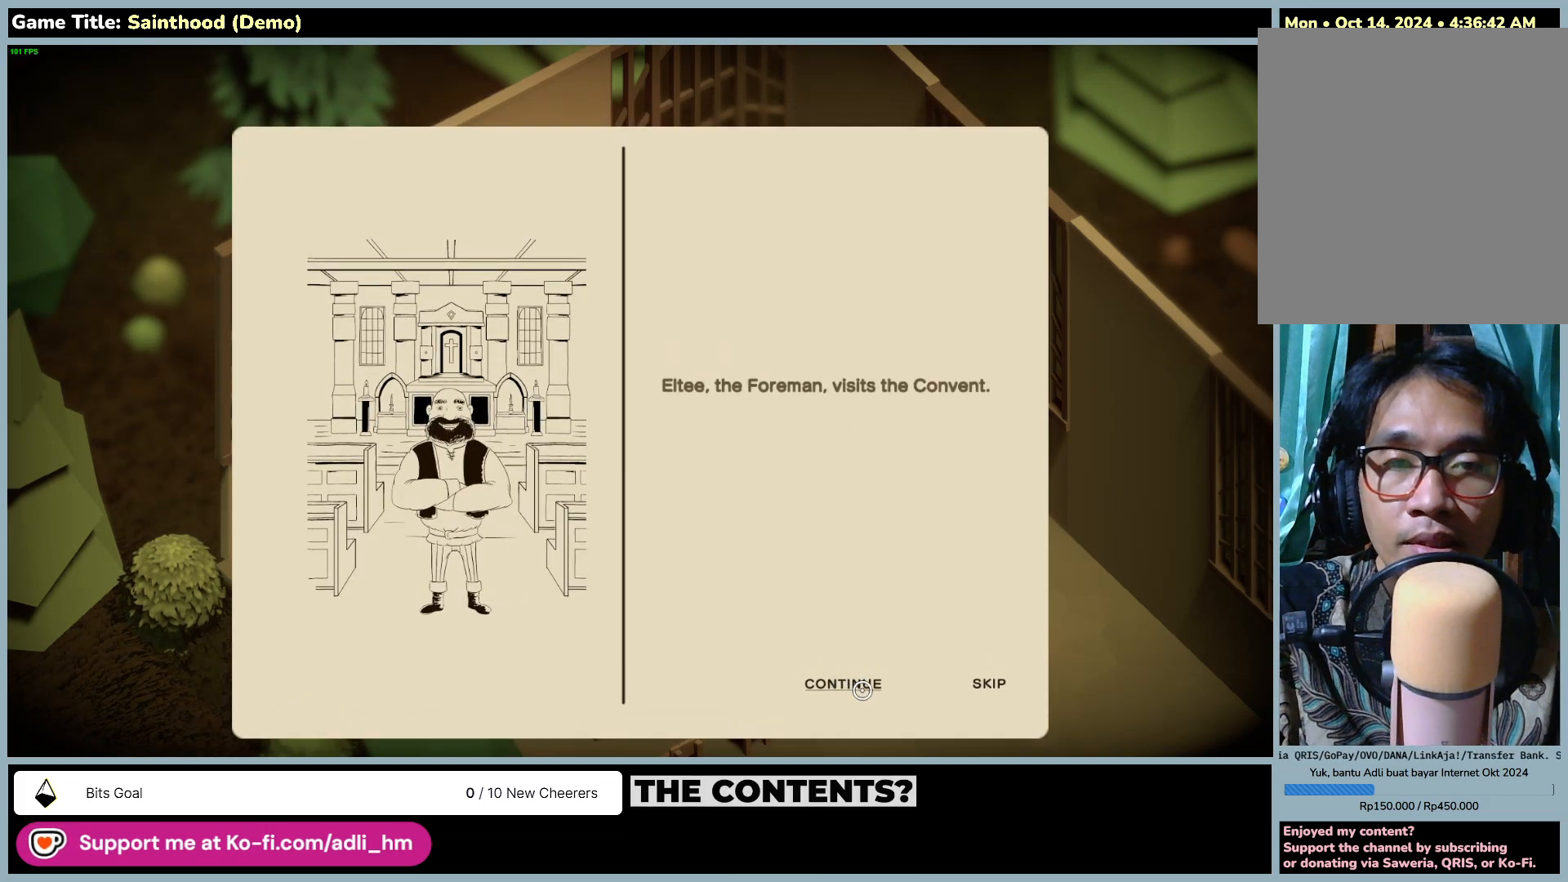
{"keys": [], "mouse": [], "events": [[100, "mouse_left", "down"], [433, "mouse_left", "up"]]}
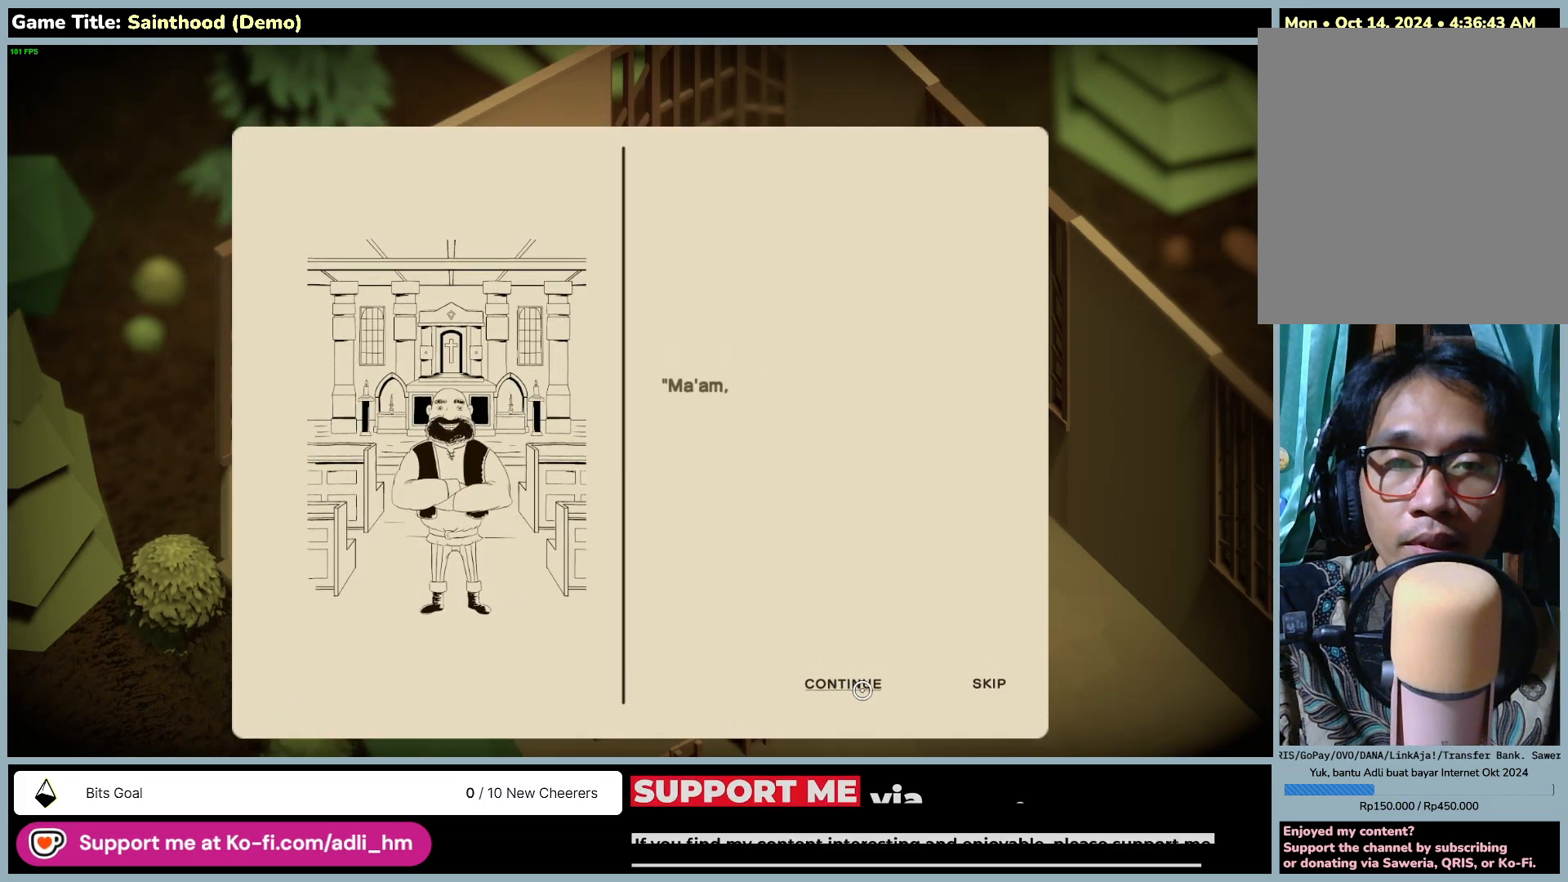
{"keys": [], "mouse": [], "events": []}
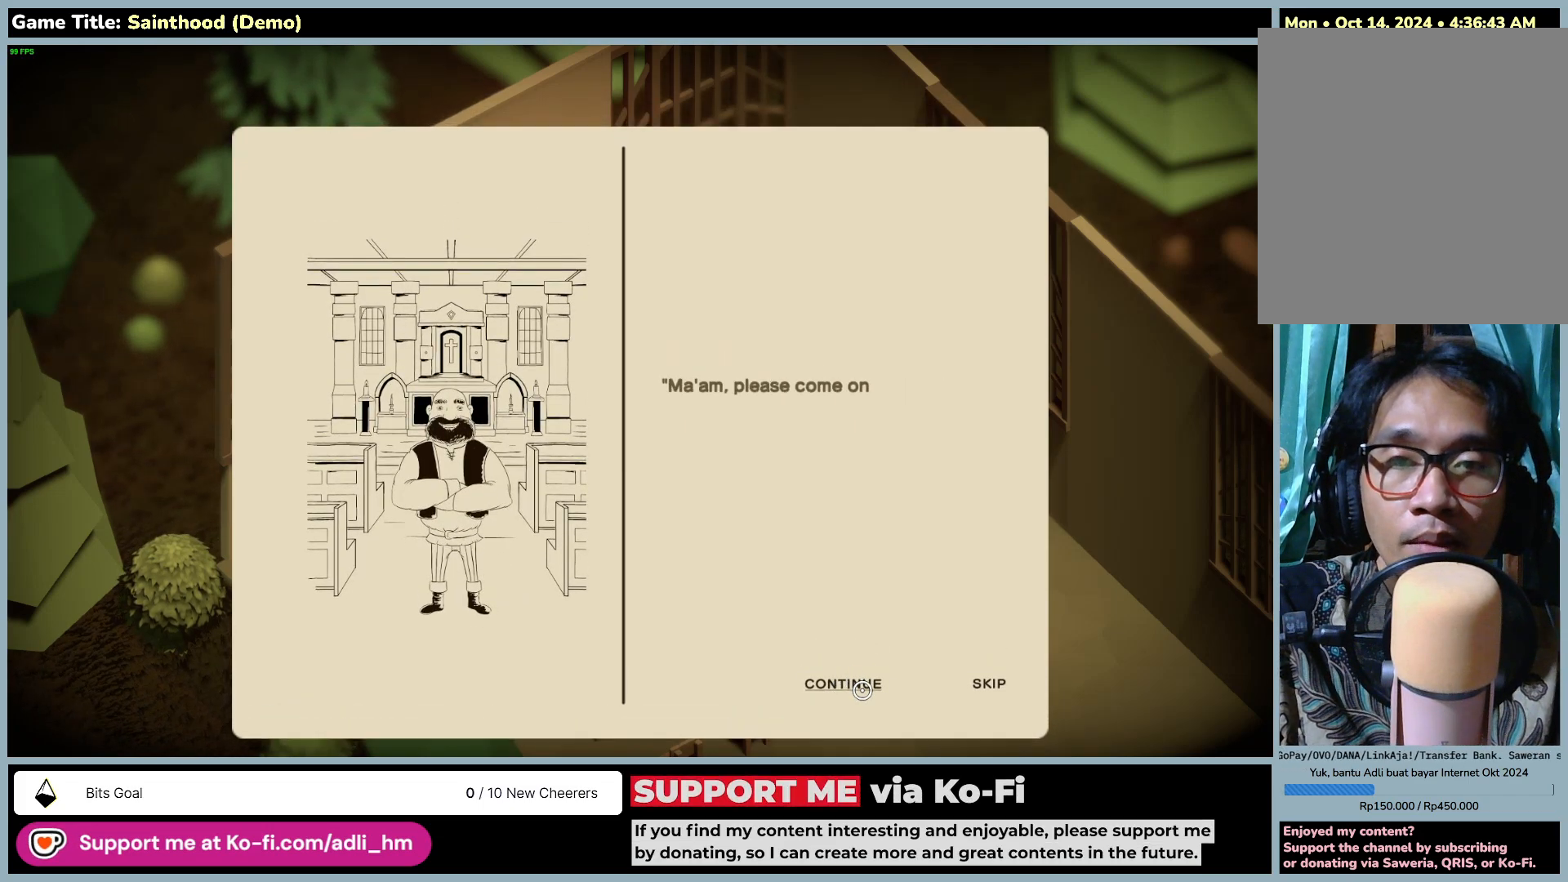
{"keys": [], "mouse": [], "events": []}
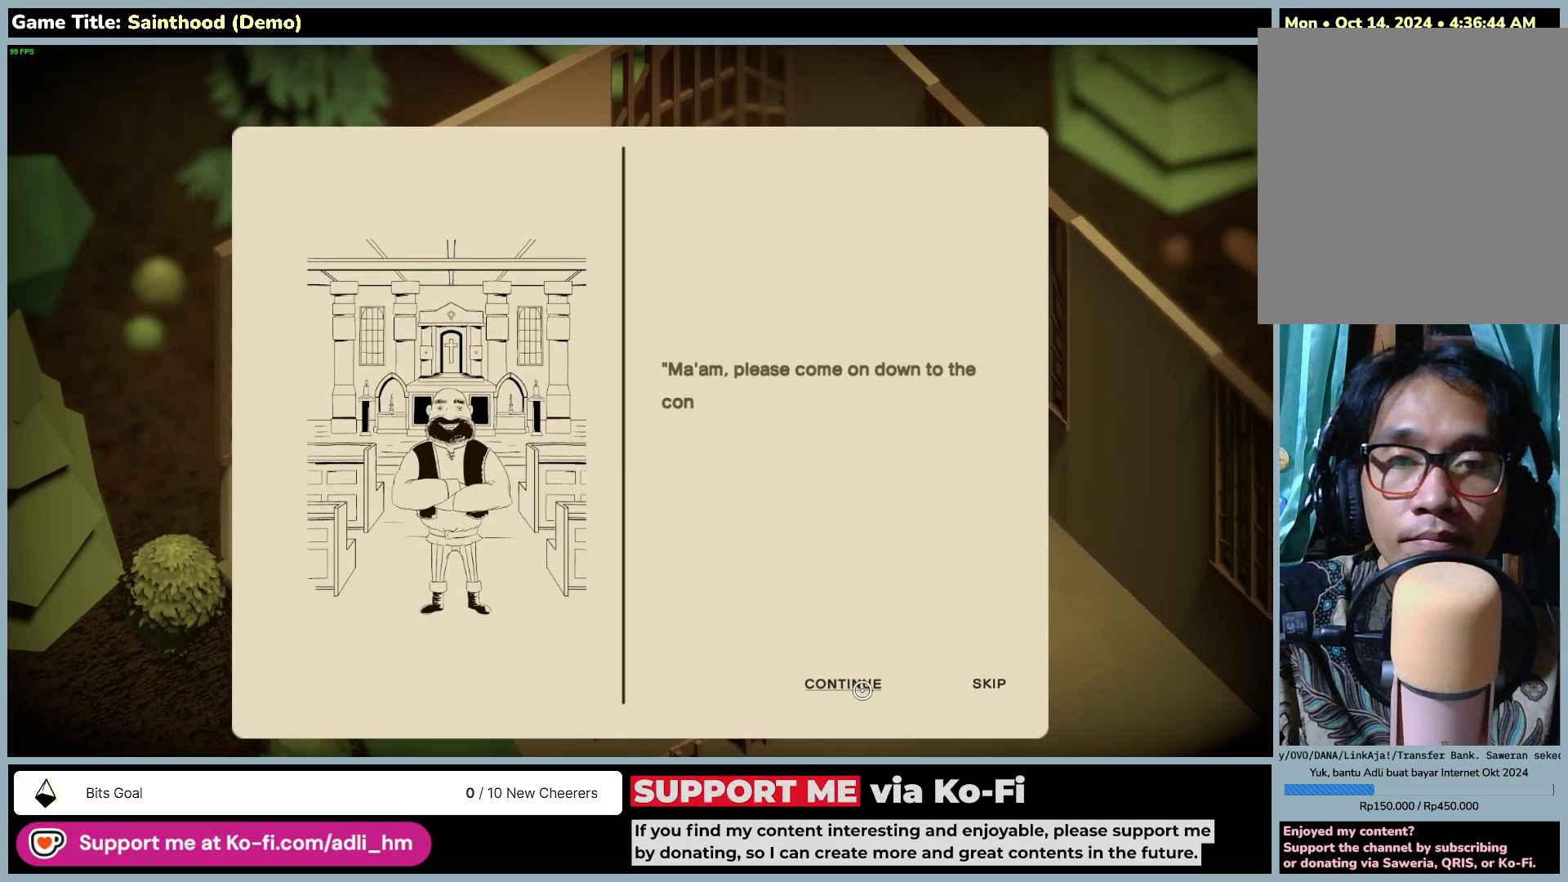
{"keys": [], "mouse": [], "events": []}
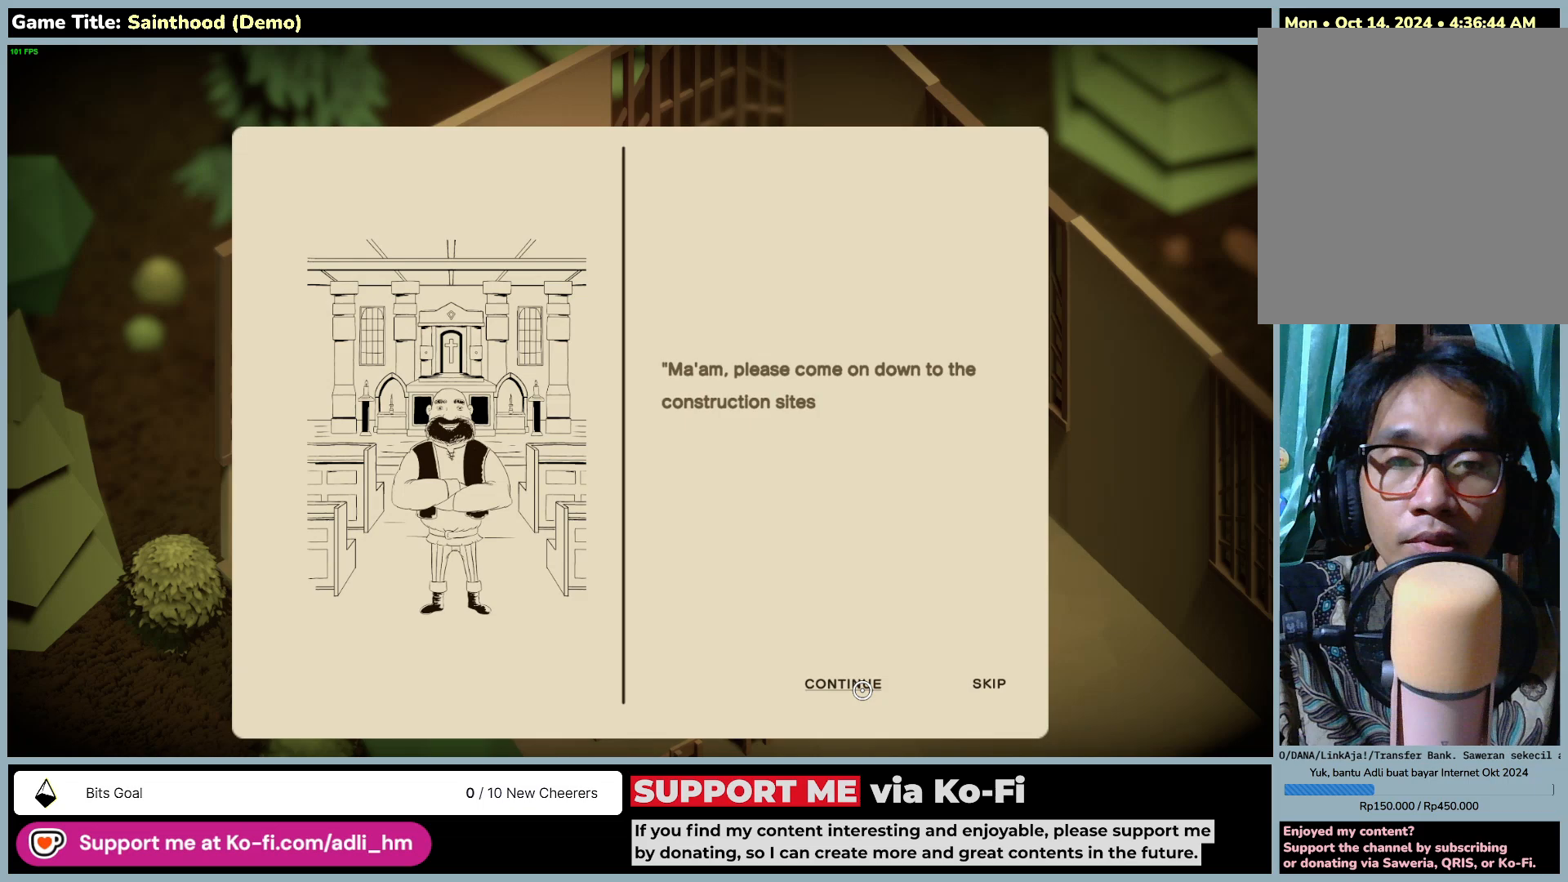
{"keys": [], "mouse": [], "events": []}
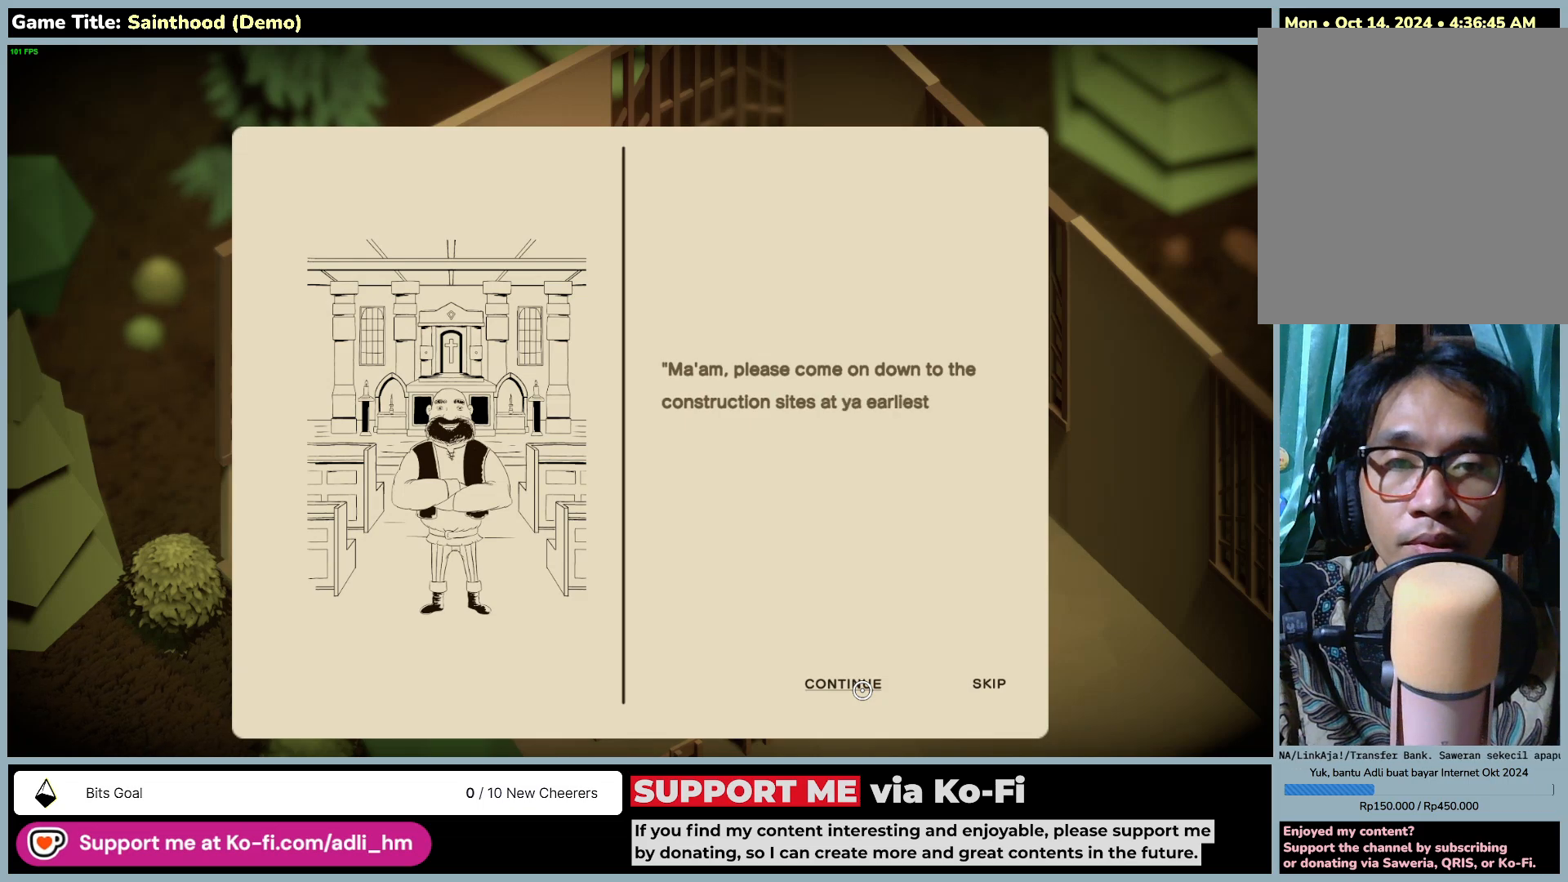
{"keys": [], "mouse": [], "events": []}
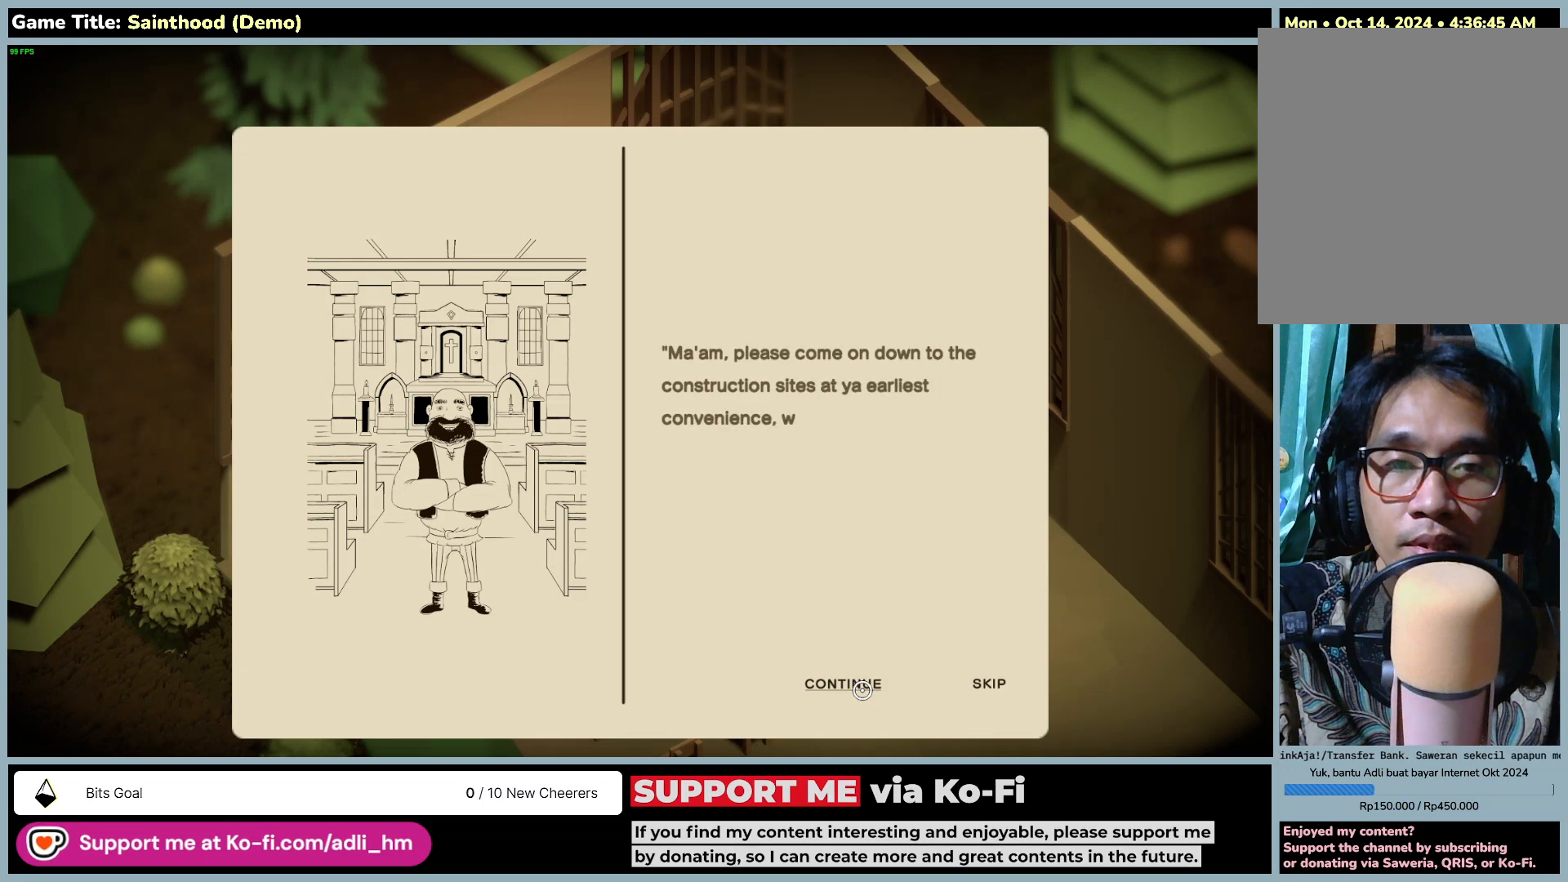
{"keys": [], "mouse": [], "events": []}
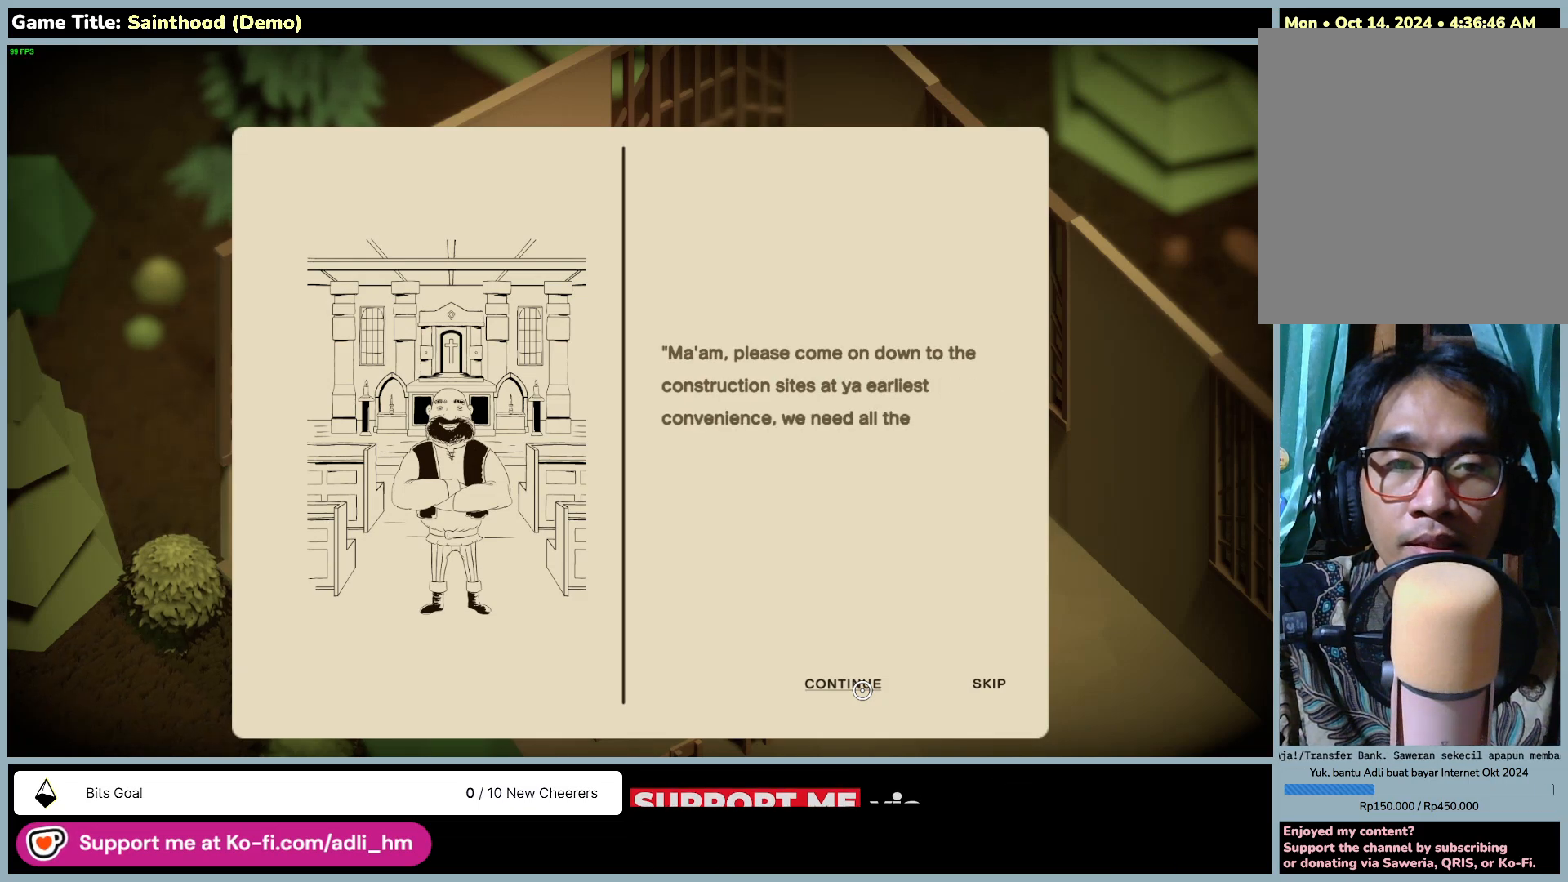
{"keys": [], "mouse": [], "events": []}
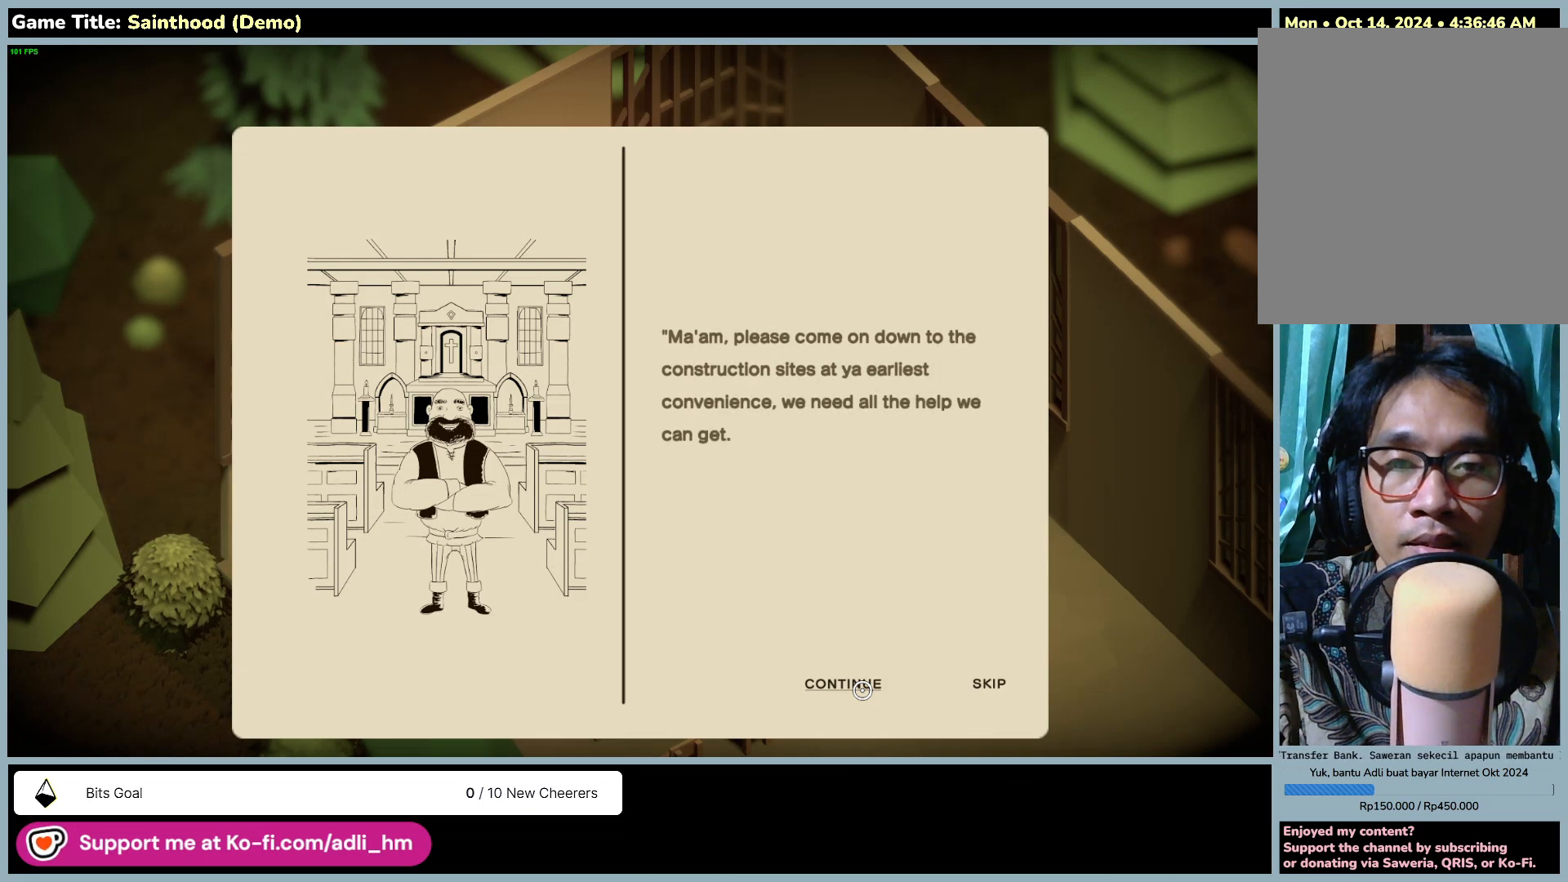
{"keys": [], "mouse": [], "events": []}
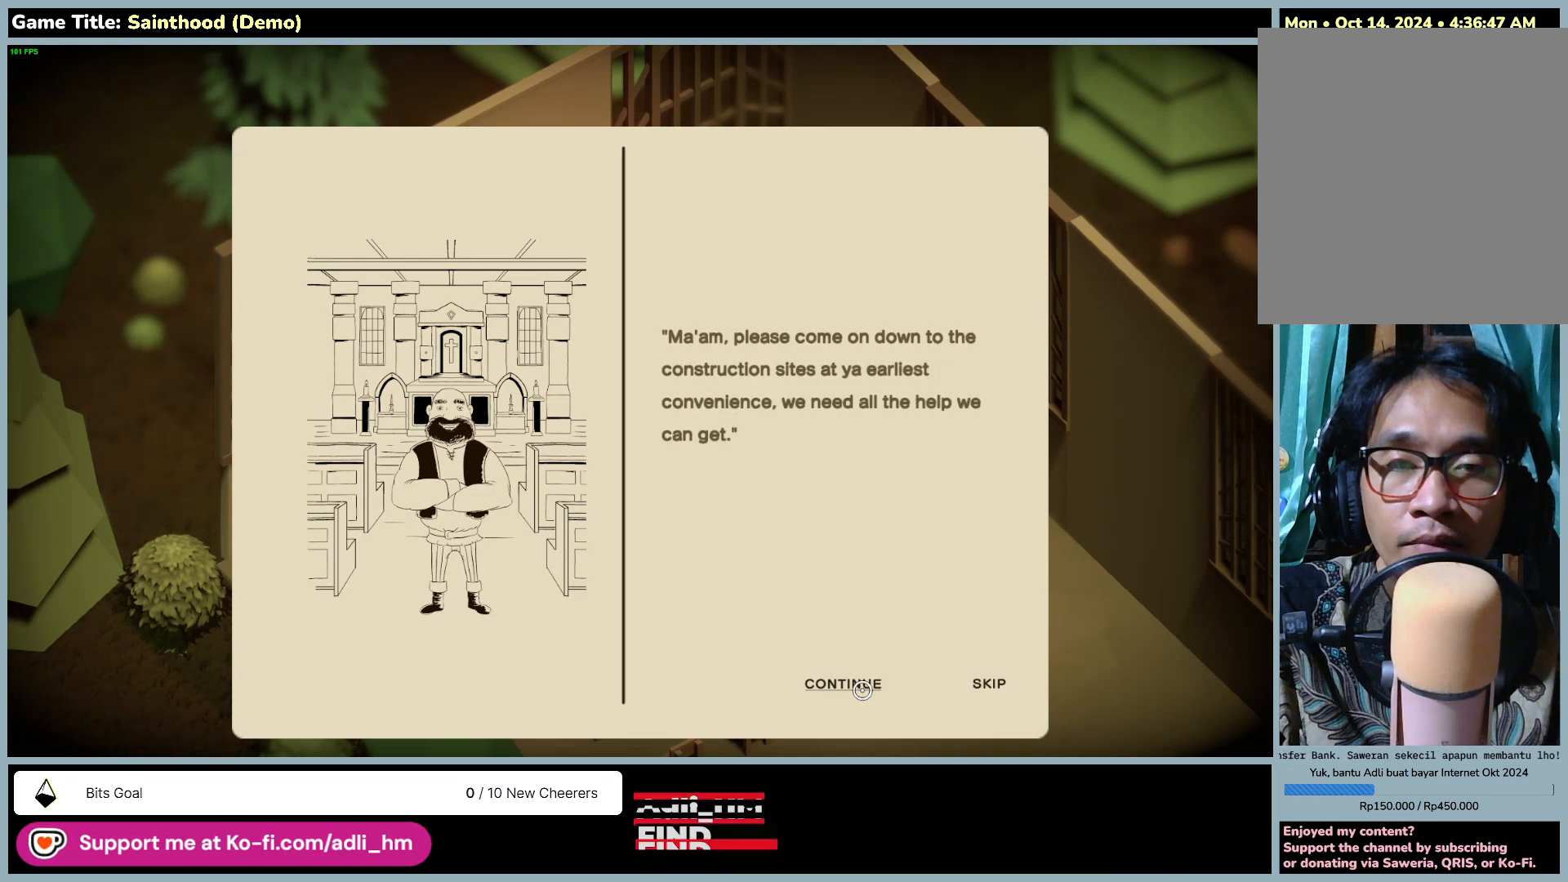
{"keys": [], "mouse": [], "events": []}
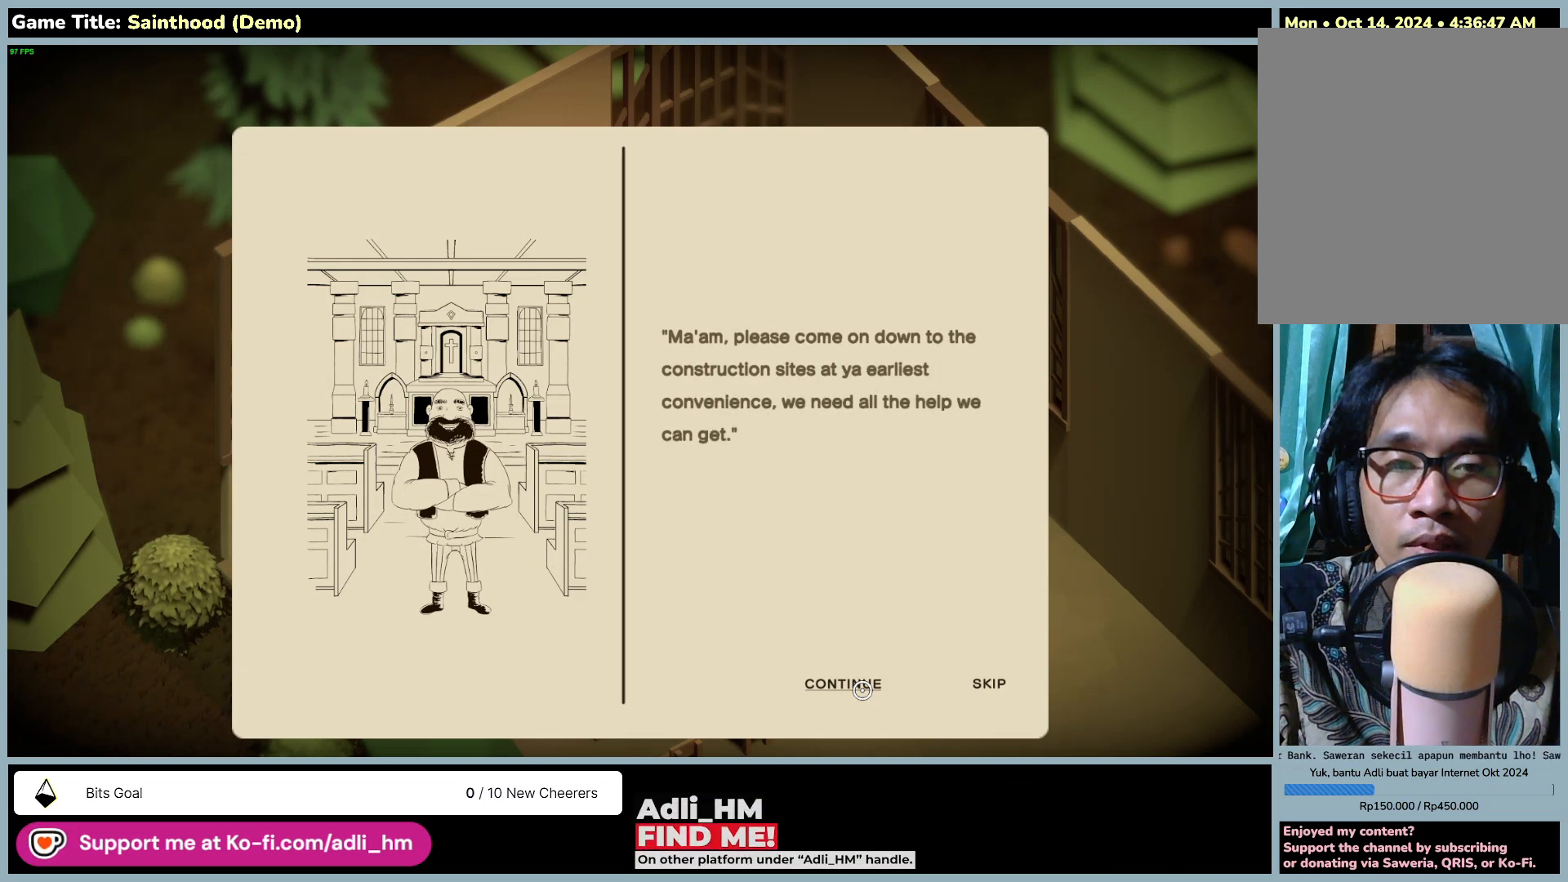
{"keys": [], "mouse": [], "events": []}
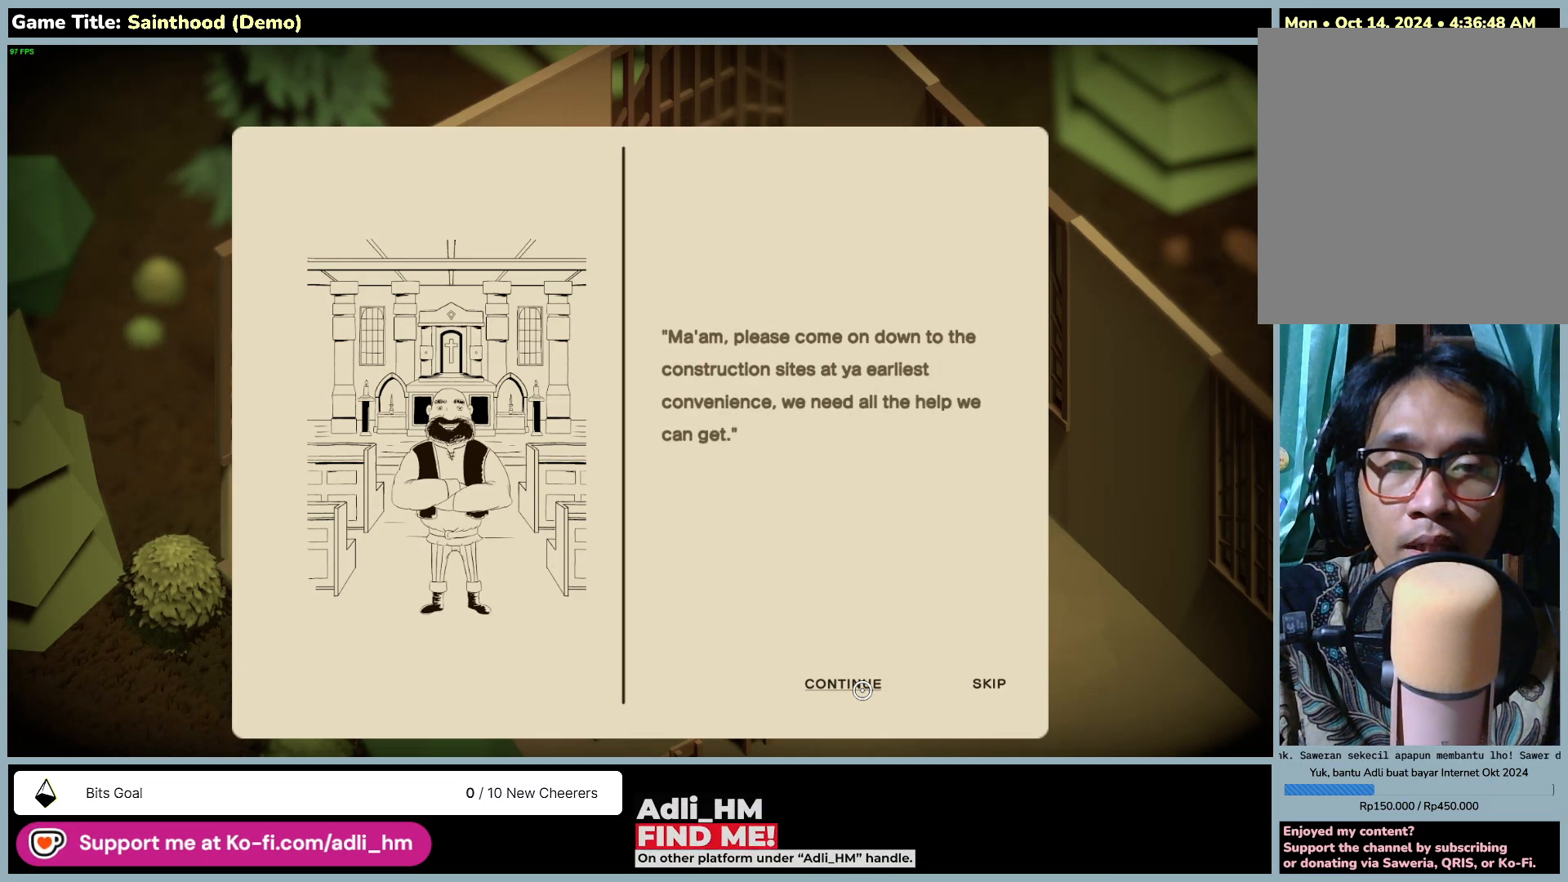
{"keys": [], "mouse": ["left"], "events": [[367, "mouse_left", "down"]]}
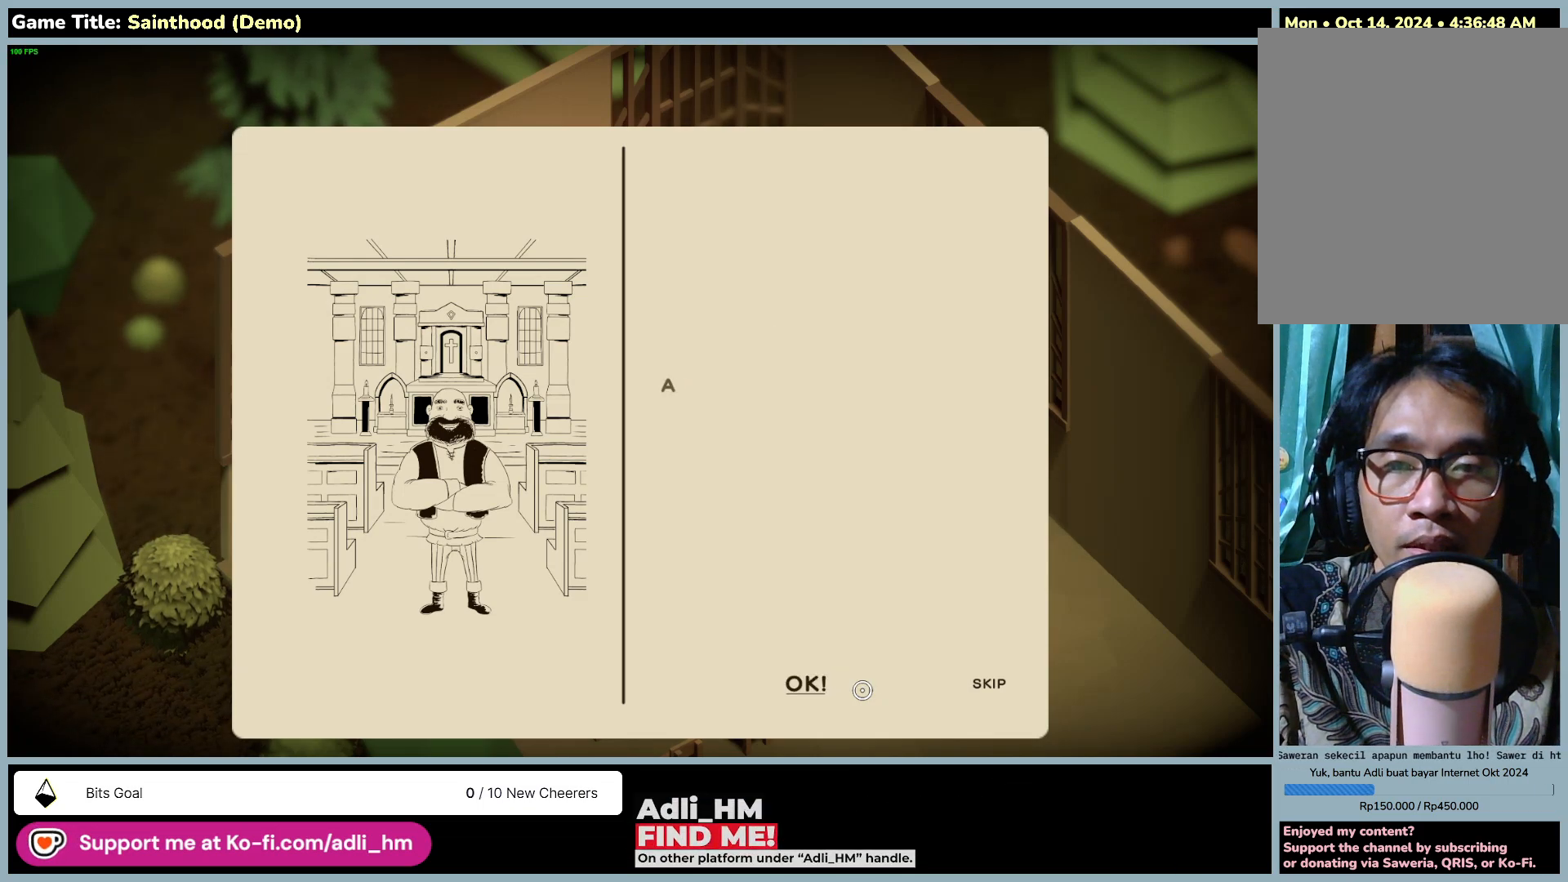
{"keys": [], "mouse": [], "events": [[167, "mouse_left", "up"]]}
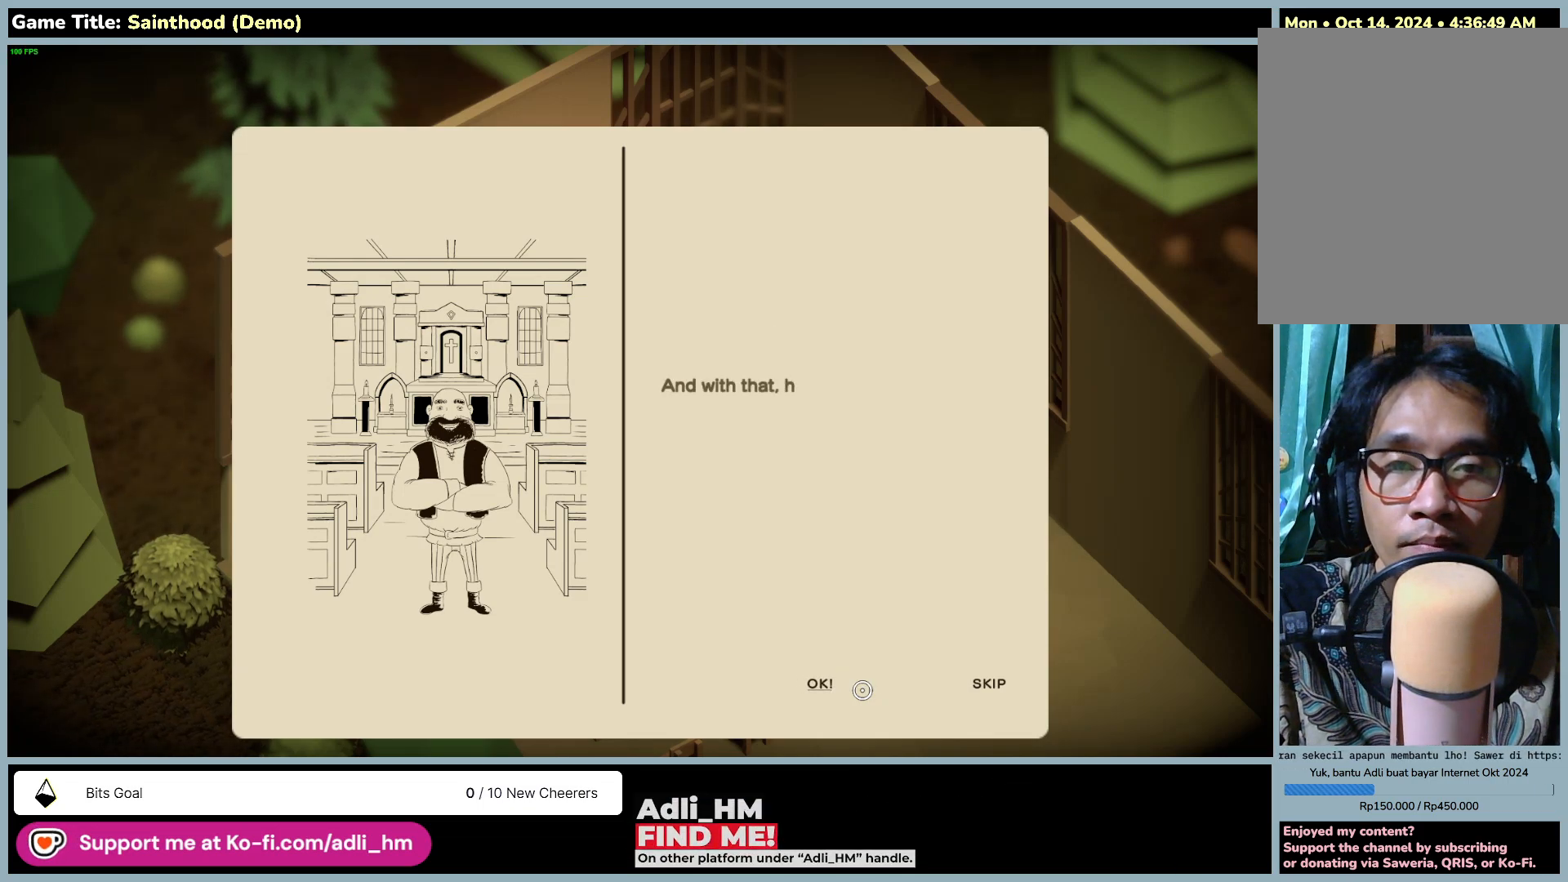
{"keys": [], "mouse": [], "events": []}
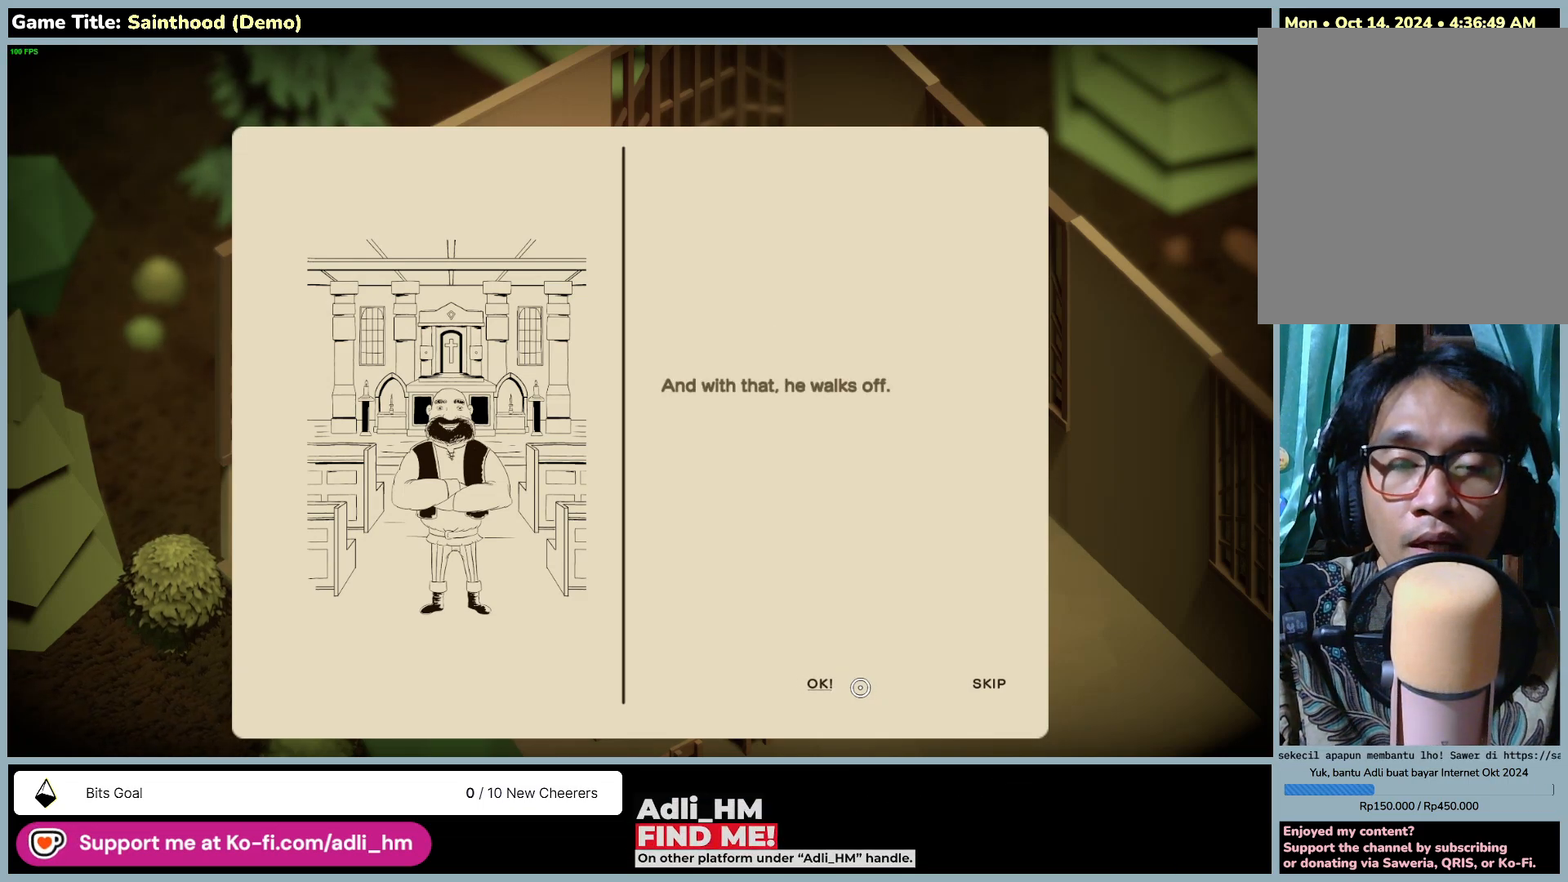
{"keys": [], "mouse": [], "events": []}
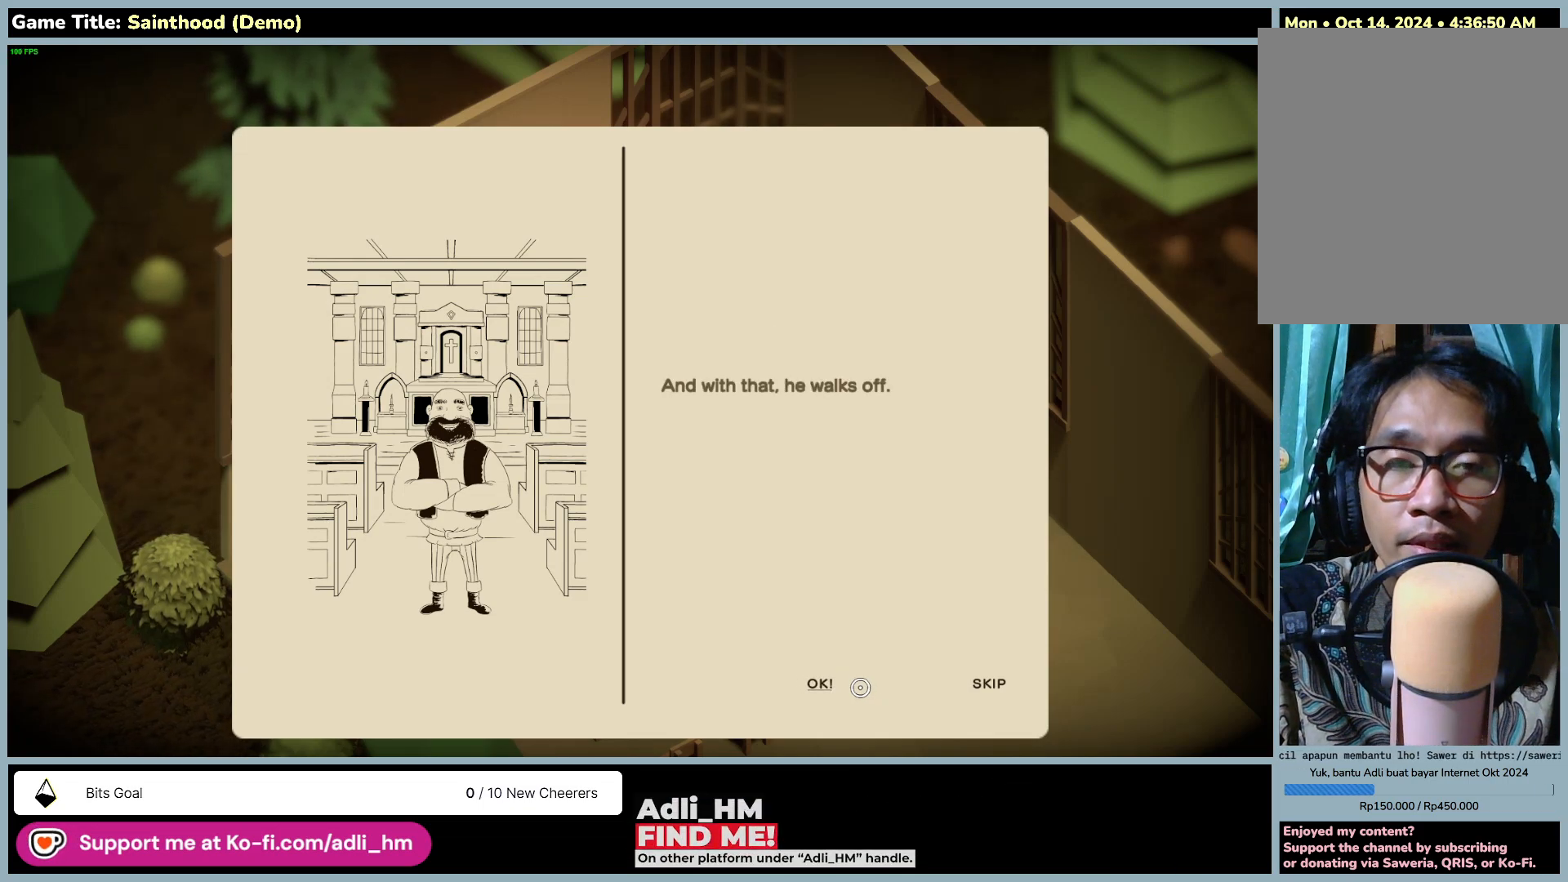
{"keys": [], "mouse": [], "events": []}
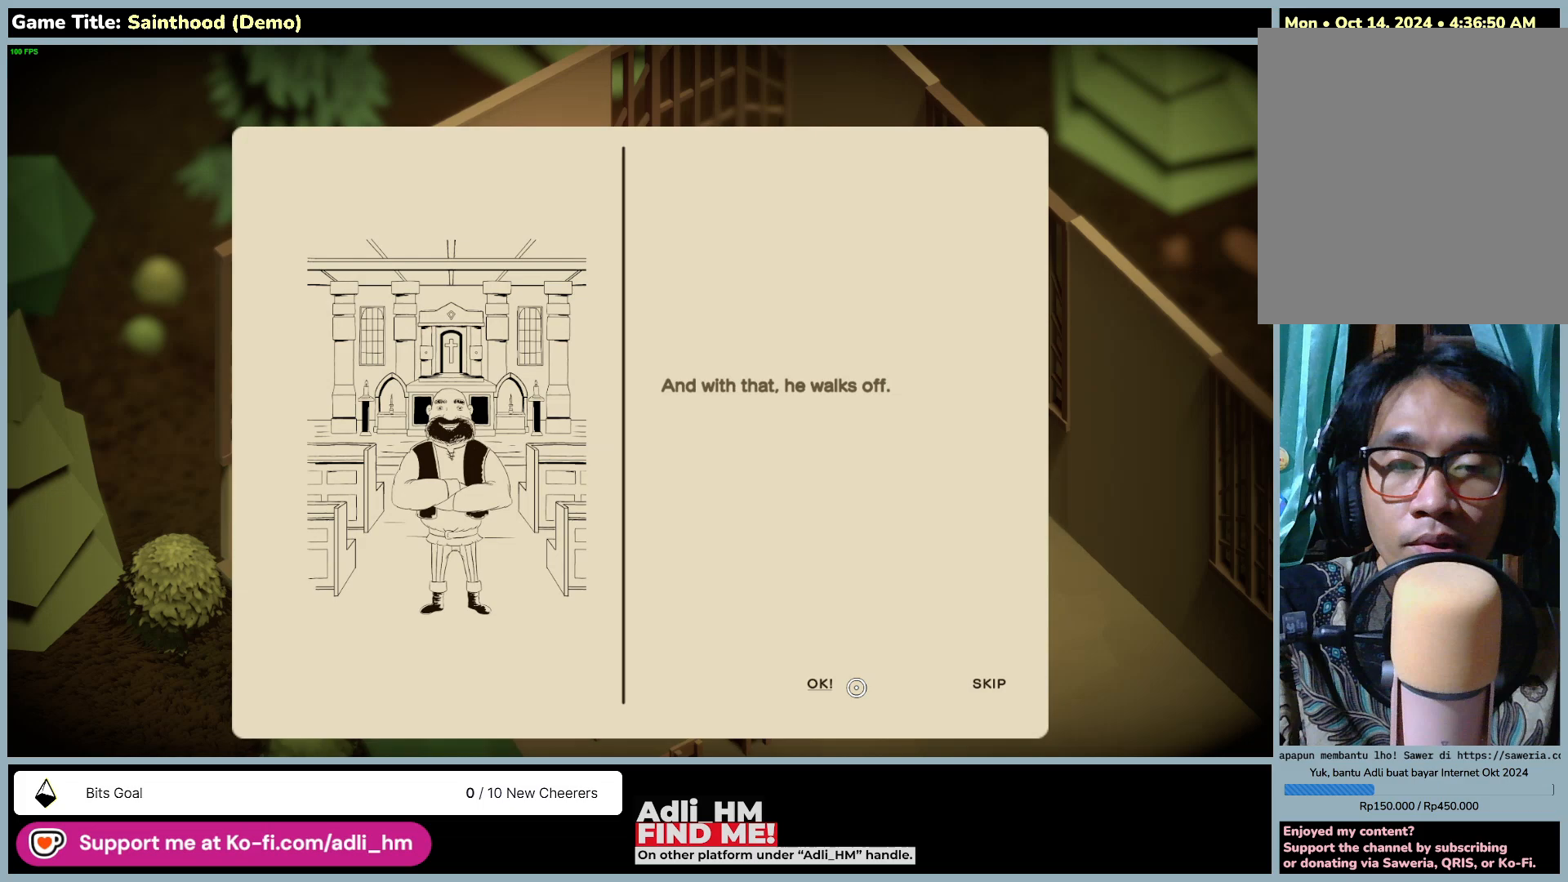
{"keys": [], "mouse": [], "events": [[150, "mouse_left", "down"], [467, "mouse_left", "up"]]}
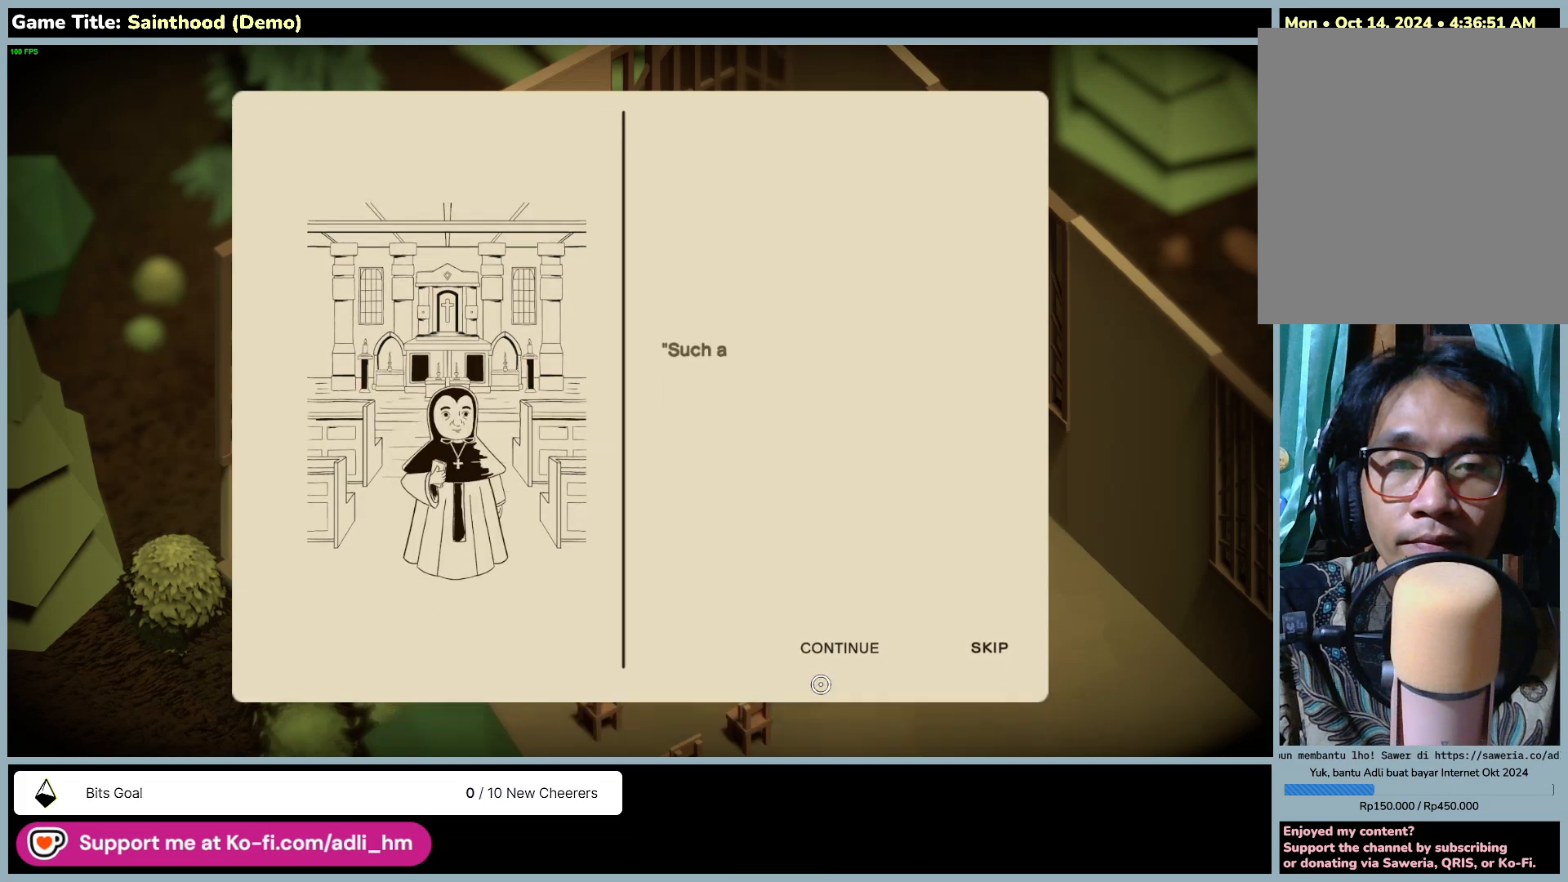
{"keys": [], "mouse": [], "events": []}
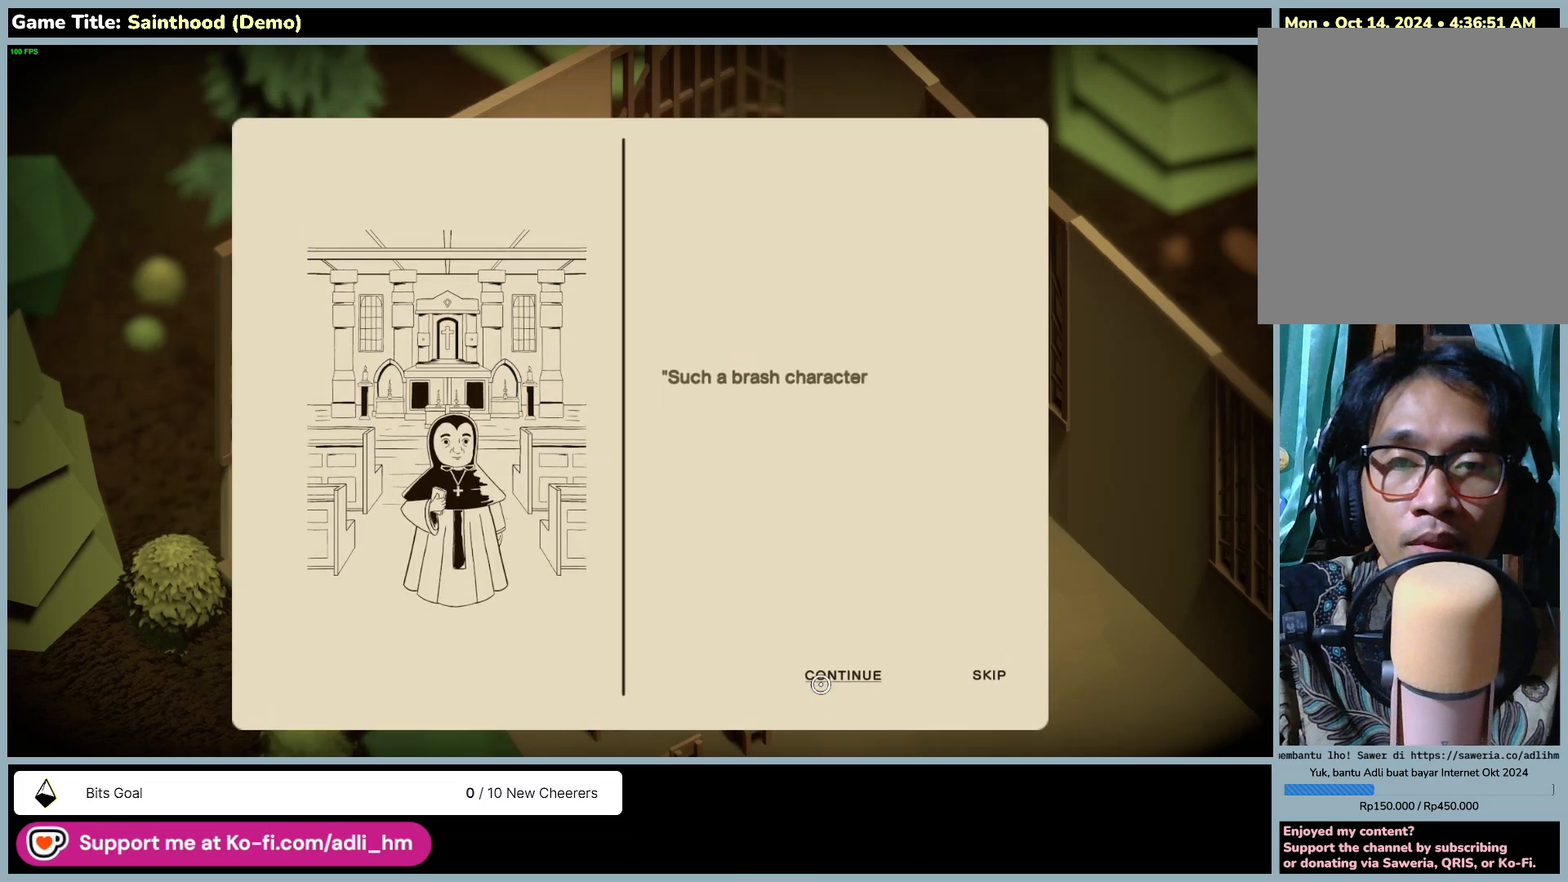
{"keys": [], "mouse": [], "events": []}
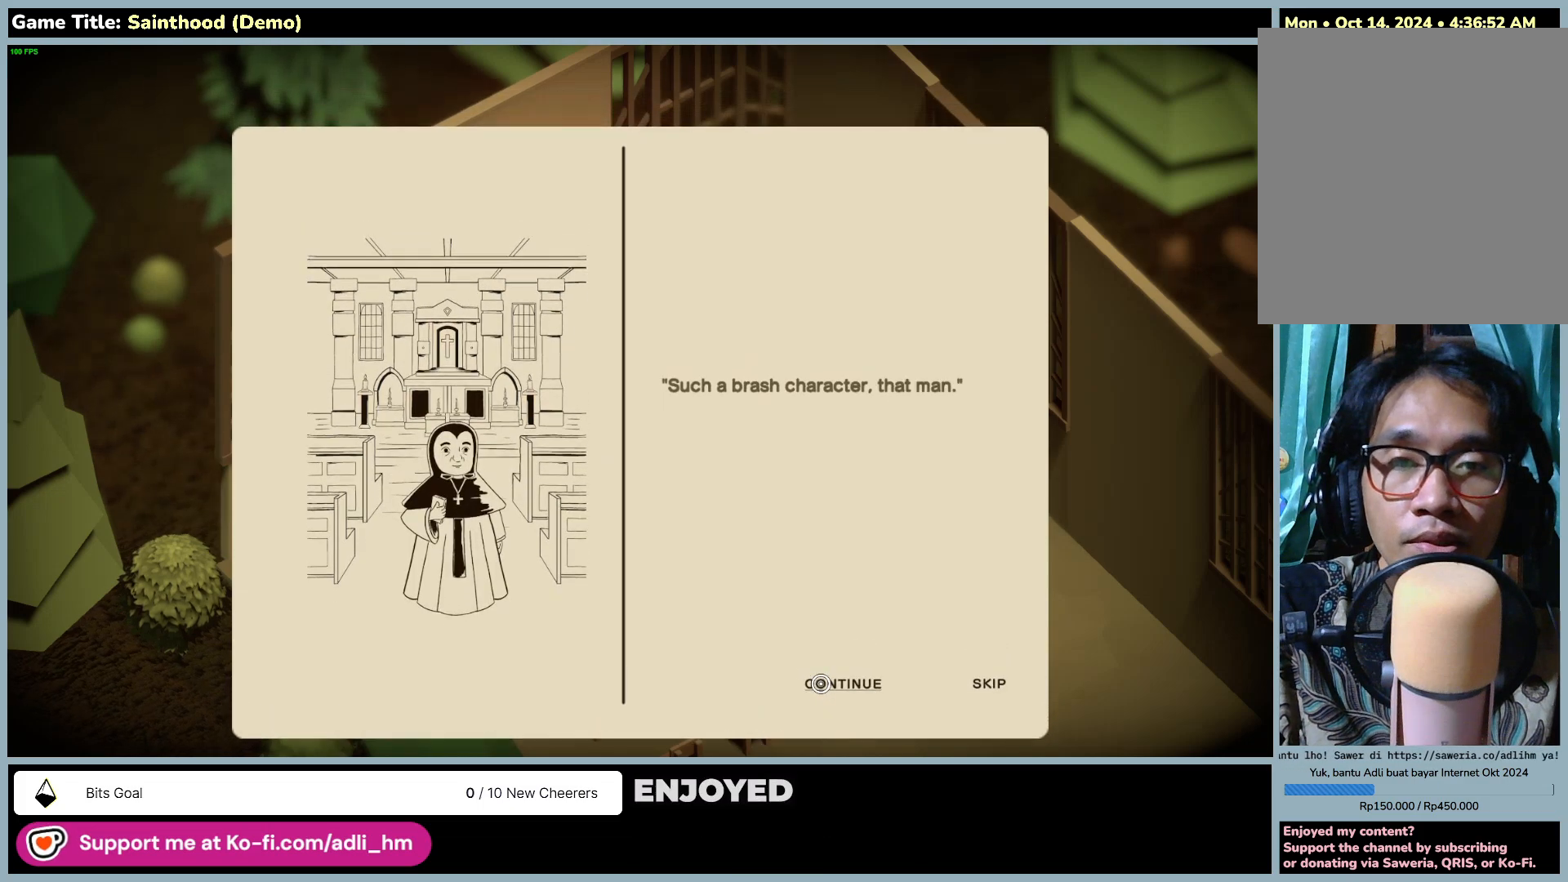
{"keys": [], "mouse": [], "events": []}
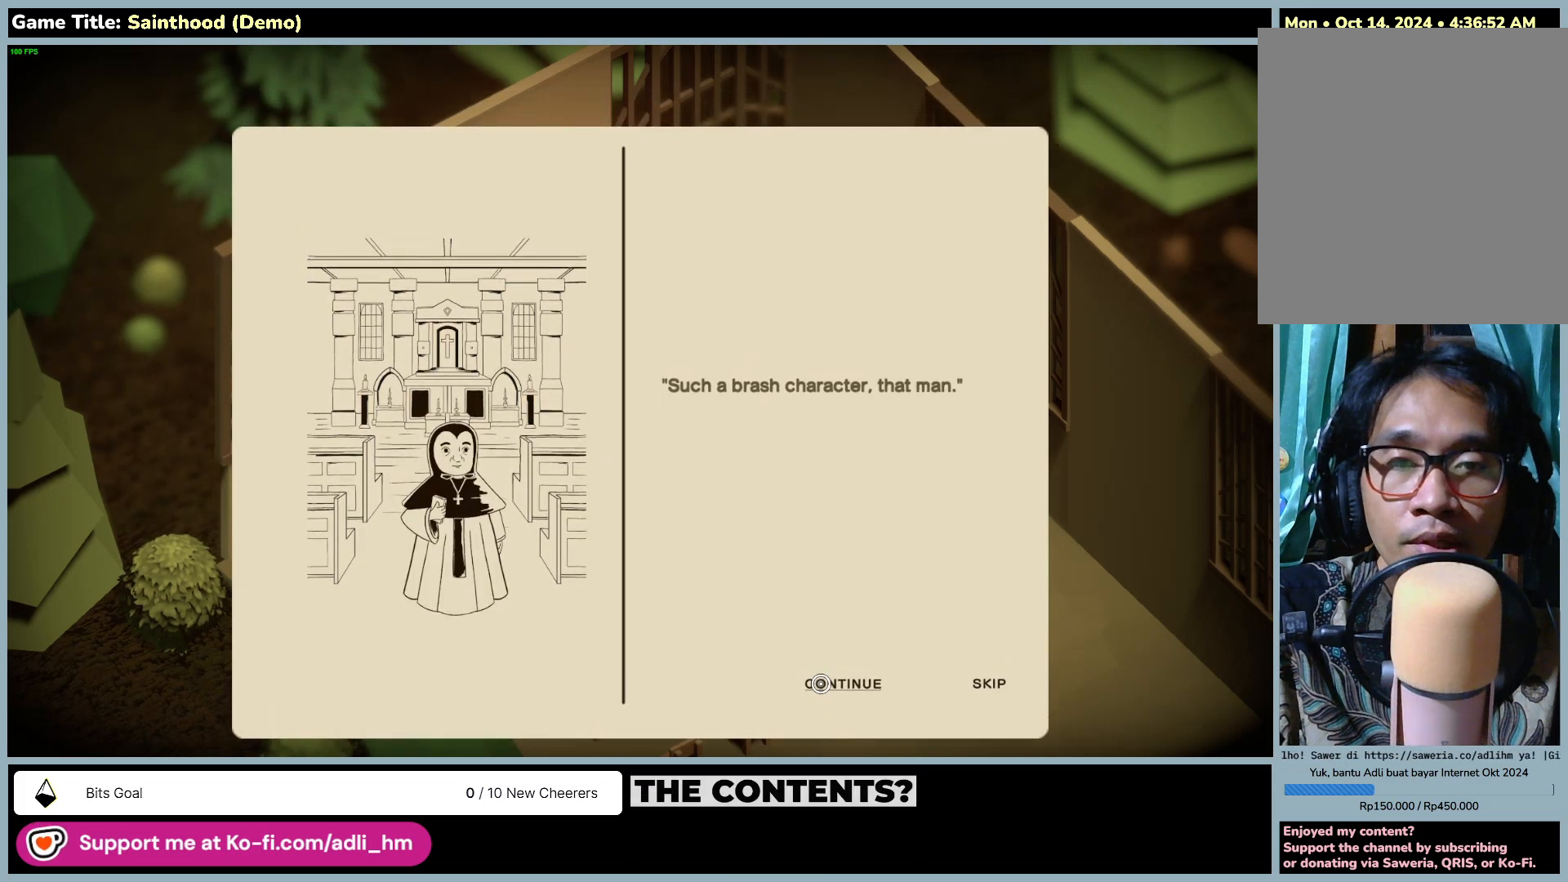
{"keys": [], "mouse": [], "events": []}
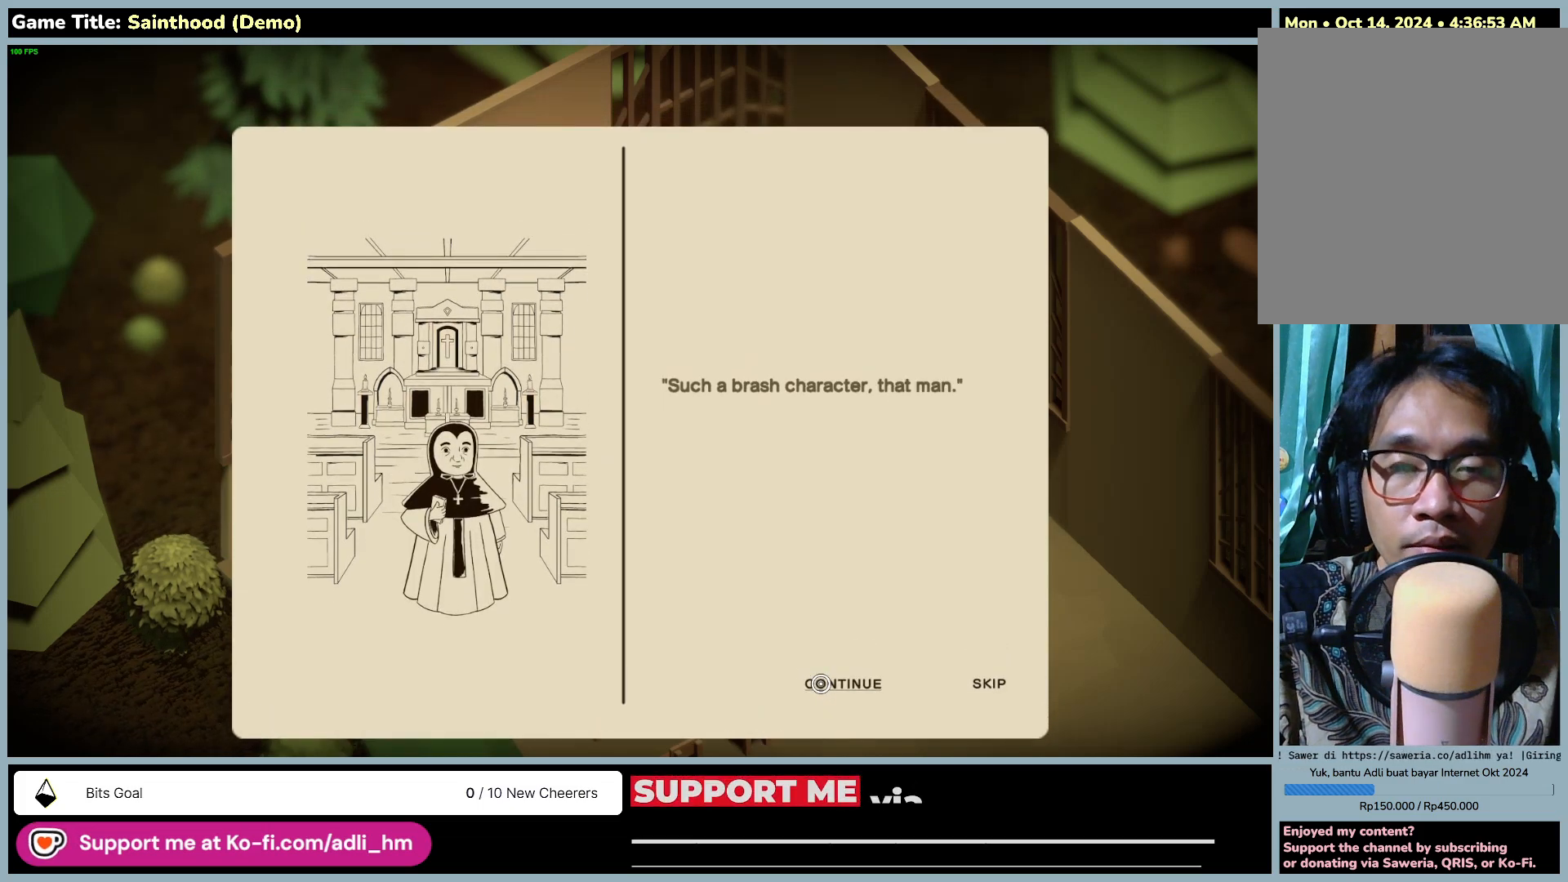
{"keys": [], "mouse": [], "events": [[183, "mouse_left", "down"], [467, "mouse_left", "up"]]}